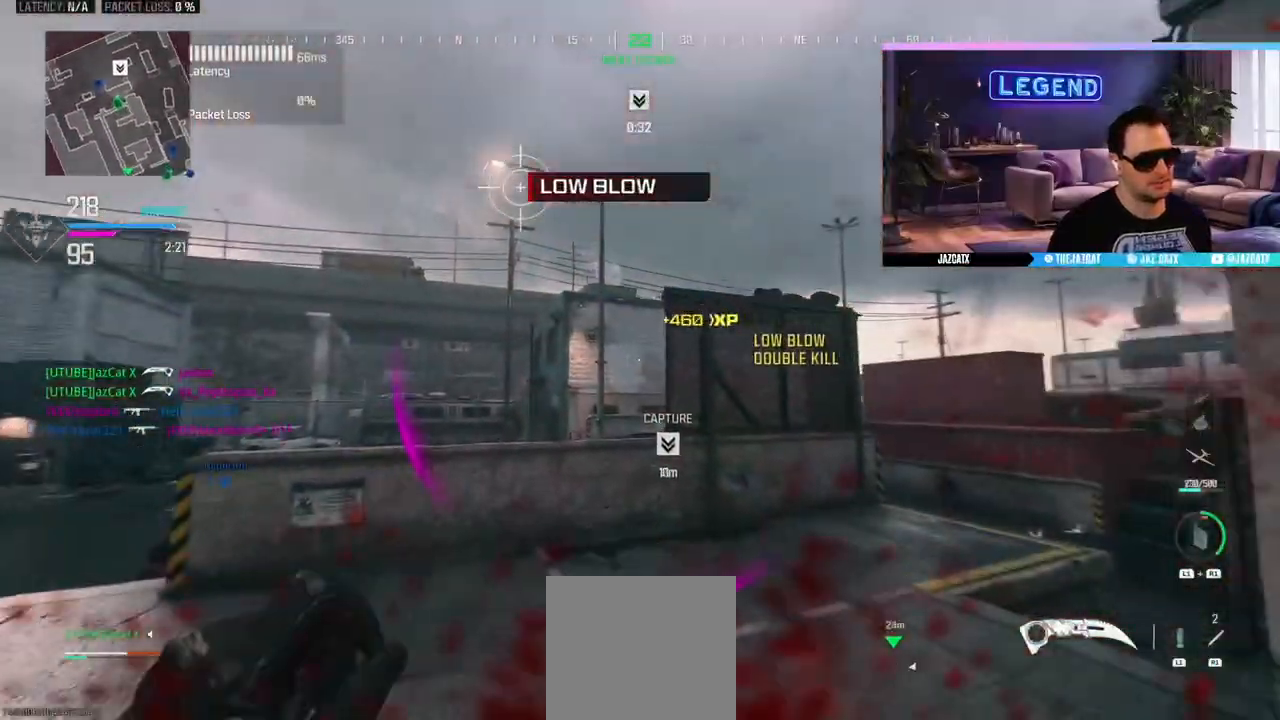
Gameplay with a controller (PlayStation layout); each line is a JSON object with the inputs held at the frame after it. "events" lists button and stick changes between this image and that frame as [ms after this image, input, new state], when the widget could be followed in between.
{"buttons": ["L3"], "left_stick": "up", "right_stick": "center", "events": [[183, "SQUARE", "down"], [267, "SQUARE", "up"], [317, "L3", "up"], [367, "L3", "down"]]}
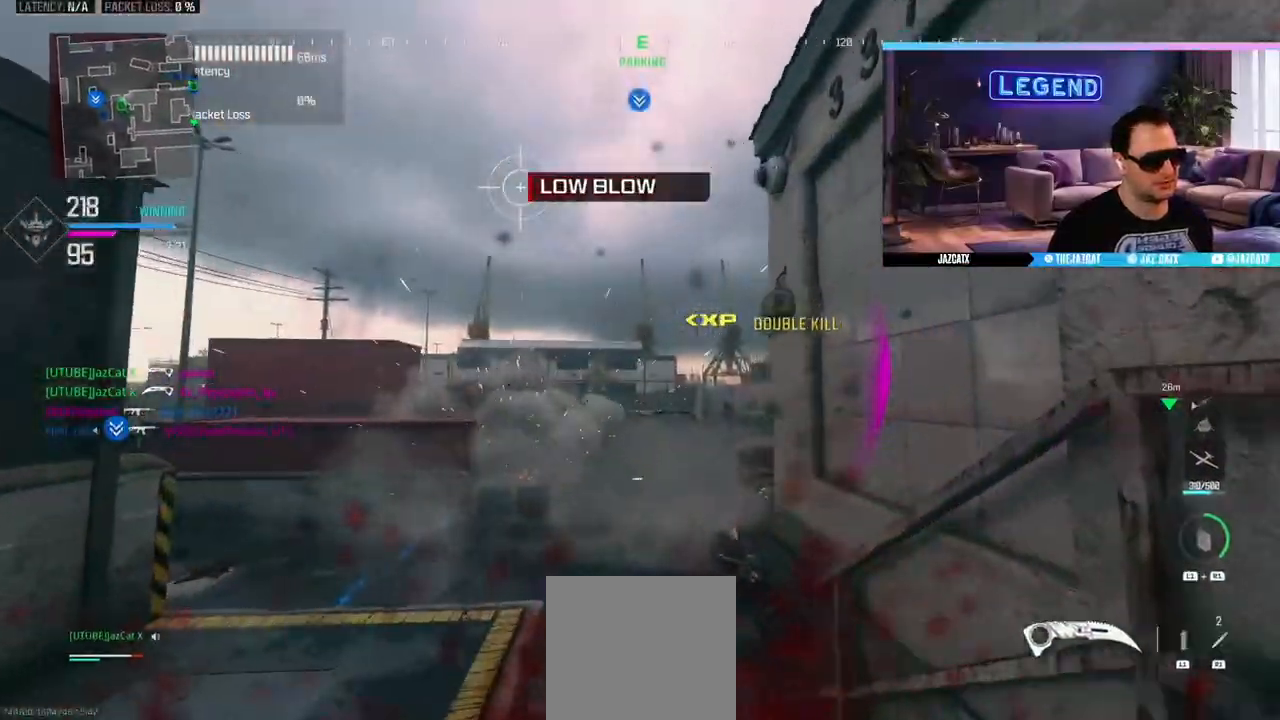
{"buttons": [], "left_stick": "up", "right_stick": "center", "events": [[33, "L3", "up"], [83, "L3", "down"], [250, "L3", "up"], [300, "L3", "down"], [483, "L3", "up"]]}
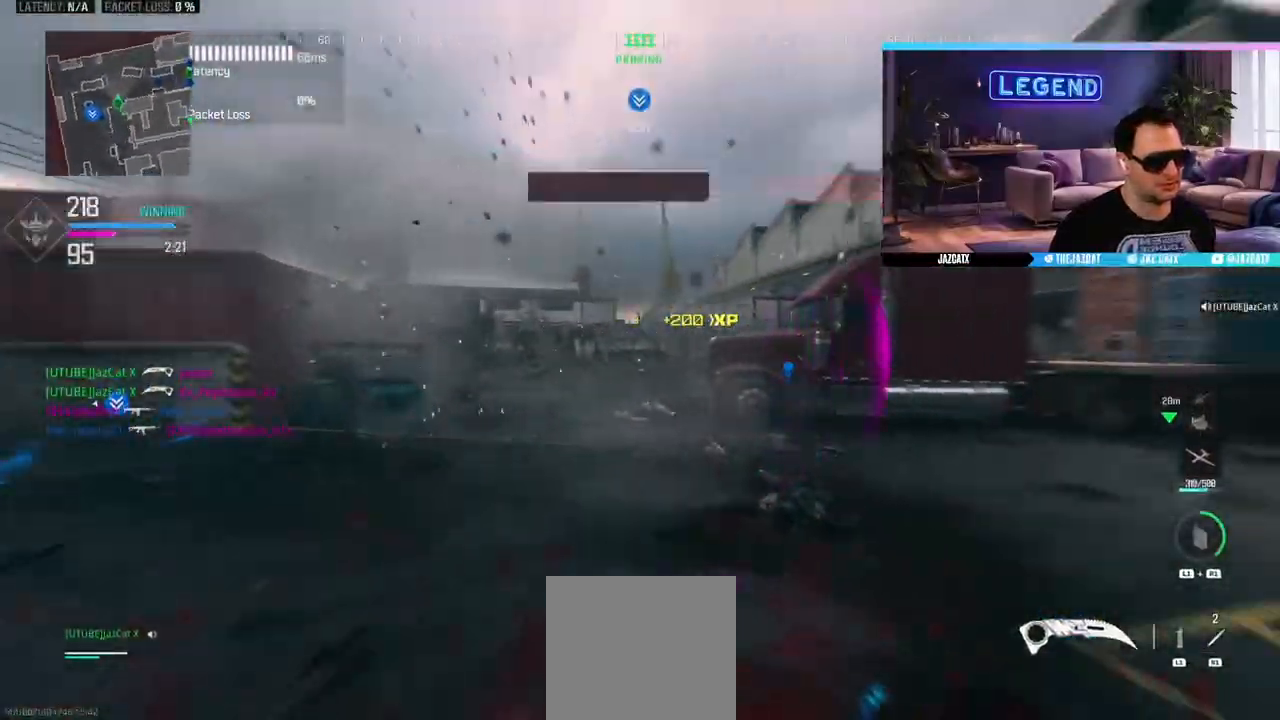
{"buttons": ["SQUARE"], "left_stick": "up", "right_stick": "center", "events": [[33, "L3", "down"], [67, "right_stick", "left"], [217, "L3", "up"], [267, "L3", "down"], [267, "right_stick", "center"], [433, "SQUARE", "down"], [450, "L3", "up"]]}
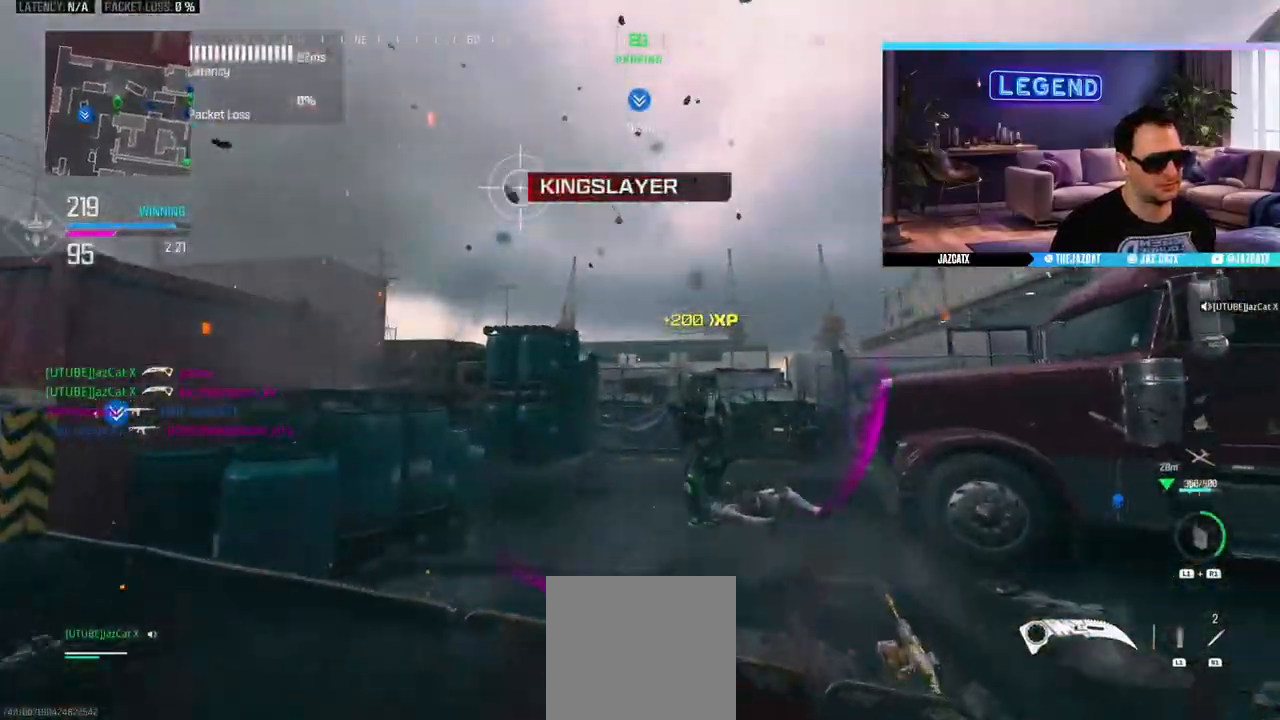
{"buttons": ["L3"], "left_stick": "up", "right_stick": "left", "events": [[50, "SQUARE", "up"], [283, "L3", "down"], [417, "R3", "down"], [433, "L3", "up"], [467, "R3", "up"], [483, "right_stick", "left"], [500, "L3", "down"]]}
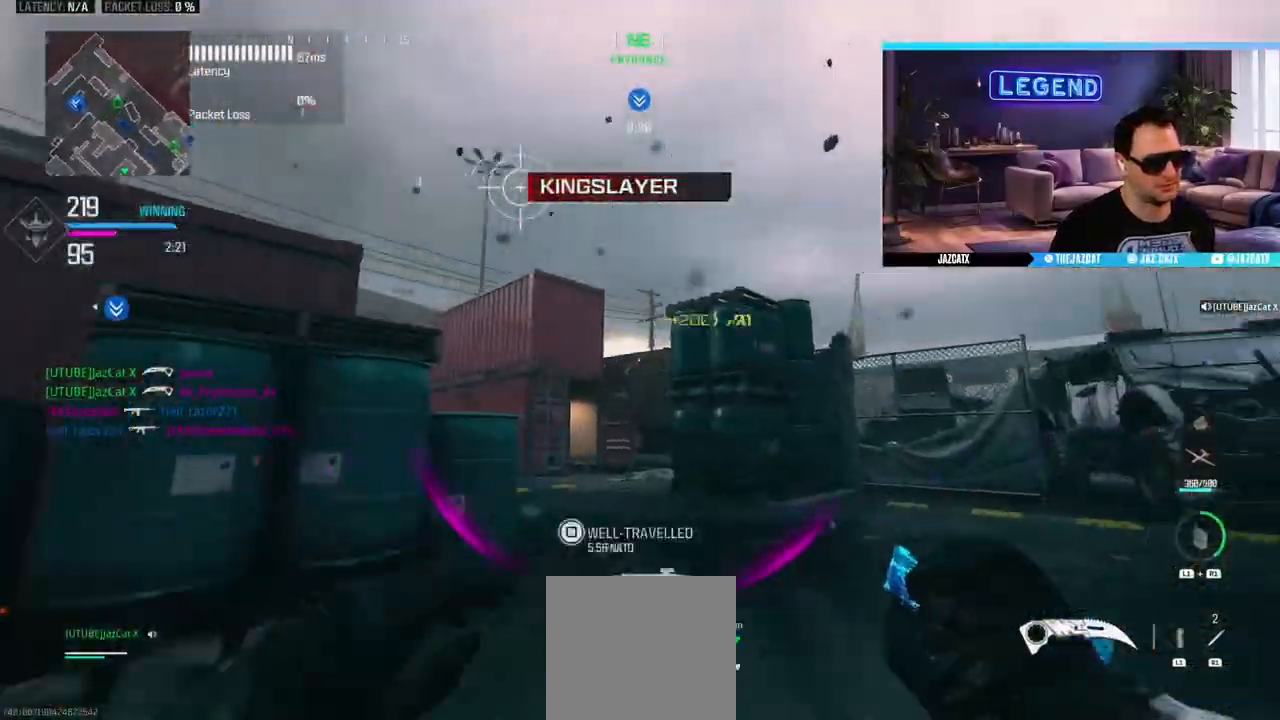
{"buttons": ["L3"], "left_stick": "up", "right_stick": "center", "events": [[100, "right_stick", "center"], [150, "L3", "up"], [217, "L3", "down"], [367, "L3", "up"], [383, "right_stick", "left"], [417, "L3", "down"], [500, "right_stick", "center"]]}
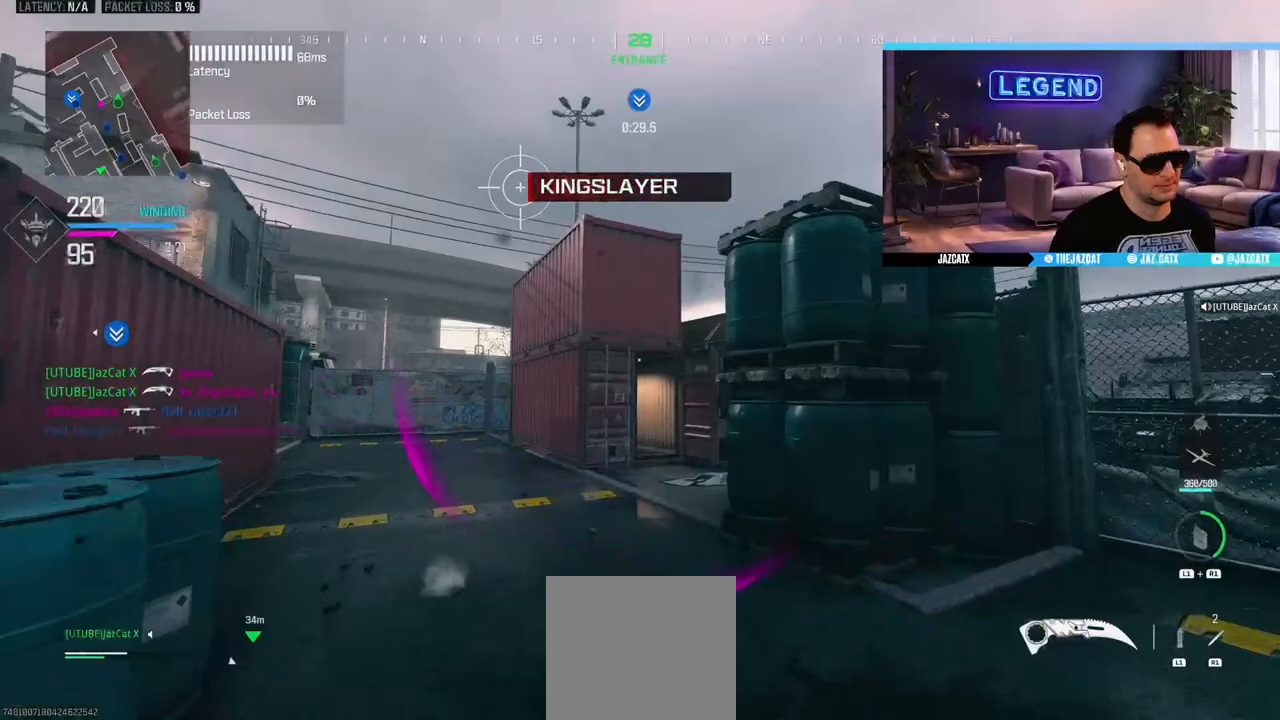
{"buttons": ["L3"], "left_stick": "up-right", "right_stick": "left", "events": [[100, "TRIANGLE", "down"], [183, "TRIANGLE", "up"], [283, "L3", "up"], [333, "L3", "down"], [333, "left_stick", "up-right"], [383, "right_stick", "left"]]}
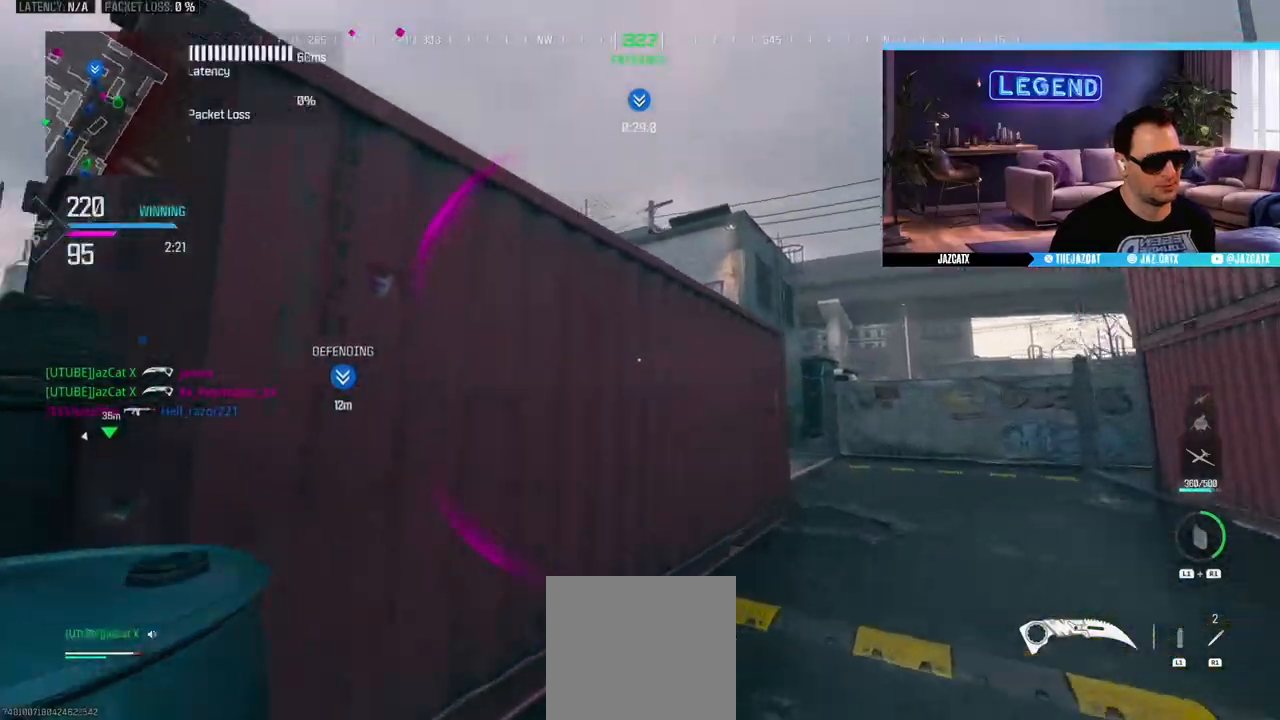
{"buttons": [], "left_stick": "down", "right_stick": "center", "events": [[17, "SQUARE", "down"], [33, "L3", "up"], [67, "left_stick", "down-right"], [150, "right_stick", "center"], [317, "left_stick", "down"], [433, "SQUARE", "up"]]}
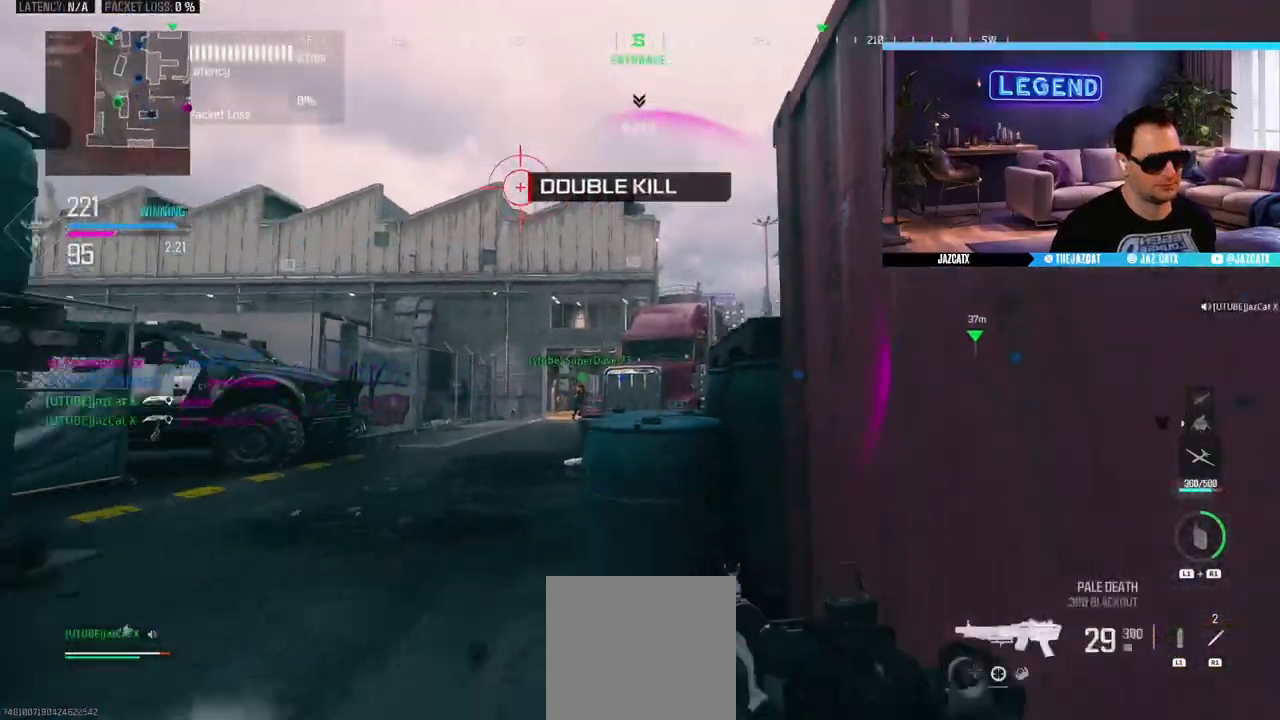
{"buttons": ["CIRCLE"], "left_stick": "left", "right_stick": "center", "events": [[83, "left_stick", "down-left"], [200, "left_stick", "left"], [250, "L2", "down"], [250, "right_stick", "down"], [400, "L2", "up"], [400, "right_stick", "center"], [450, "CIRCLE", "down"]]}
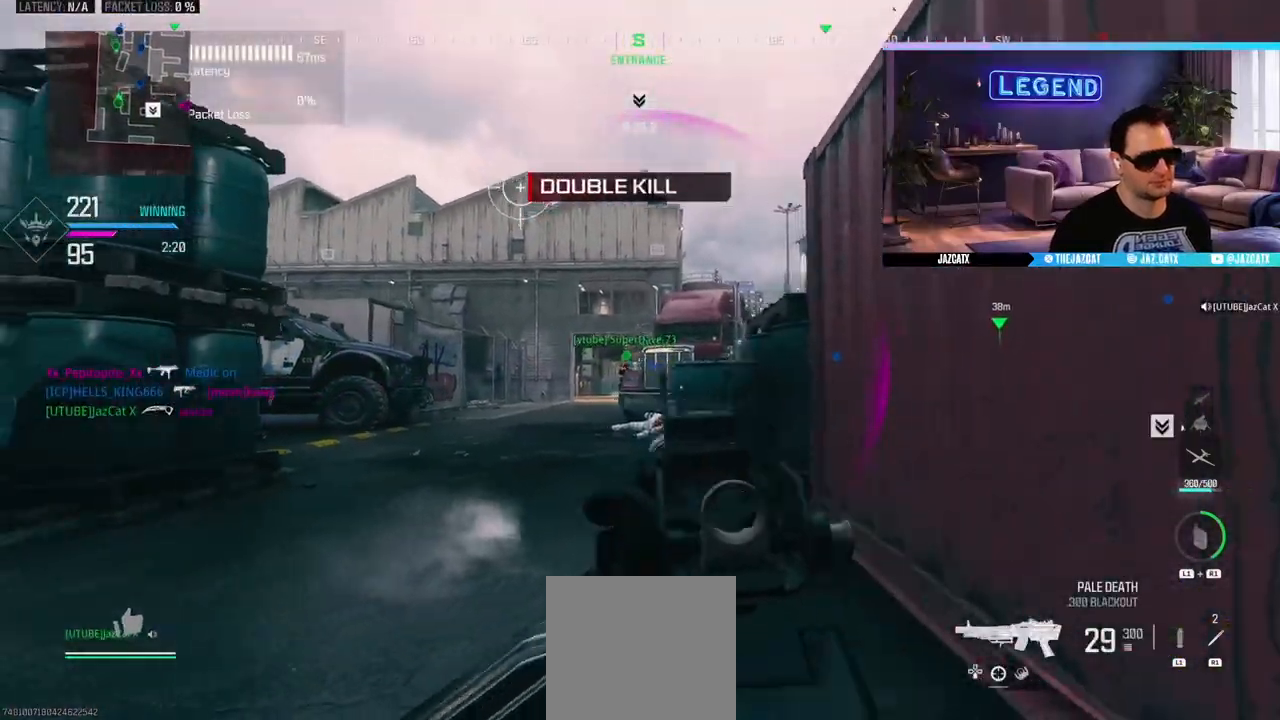
{"buttons": ["L3"], "left_stick": "up-left", "right_stick": "center", "events": [[117, "CIRCLE", "up"], [233, "left_stick", "up-left"], [300, "L3", "down"]]}
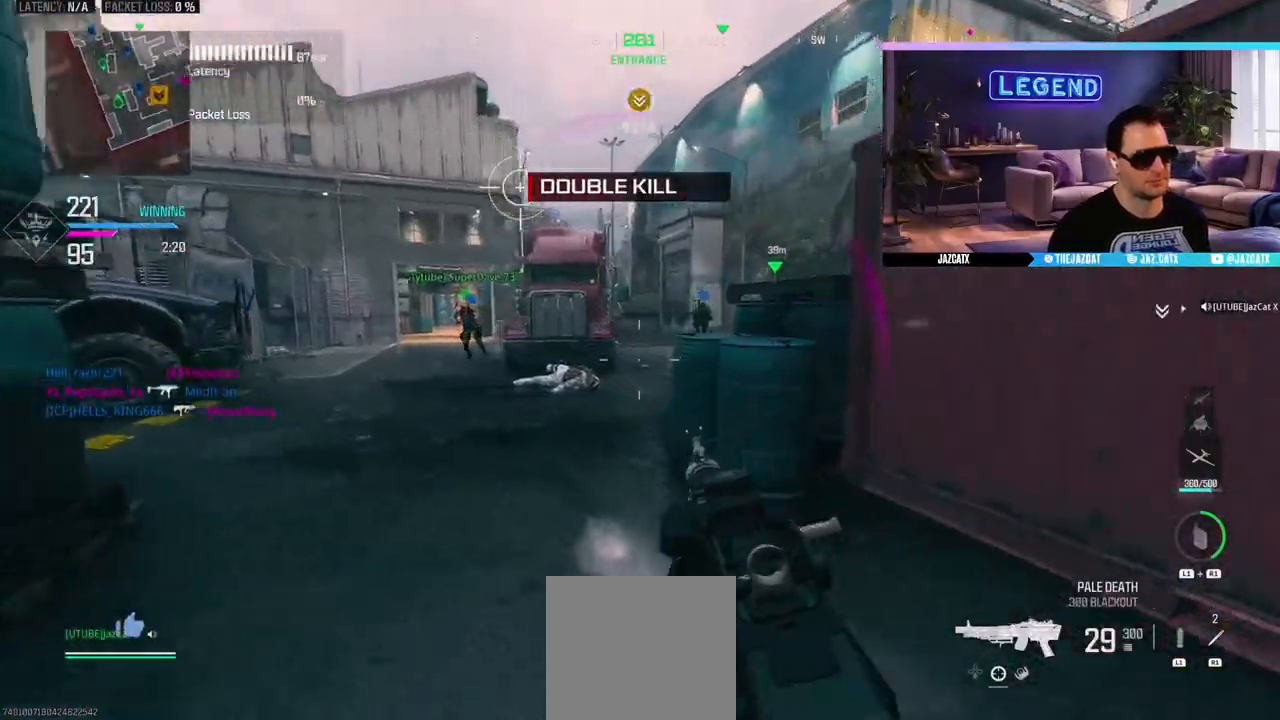
{"buttons": ["L2"], "left_stick": "left", "right_stick": "down", "events": [[33, "CIRCLE", "down"], [183, "L3", "up"], [233, "left_stick", "left"], [300, "CIRCLE", "up"], [333, "L2", "down"], [333, "right_stick", "down"]]}
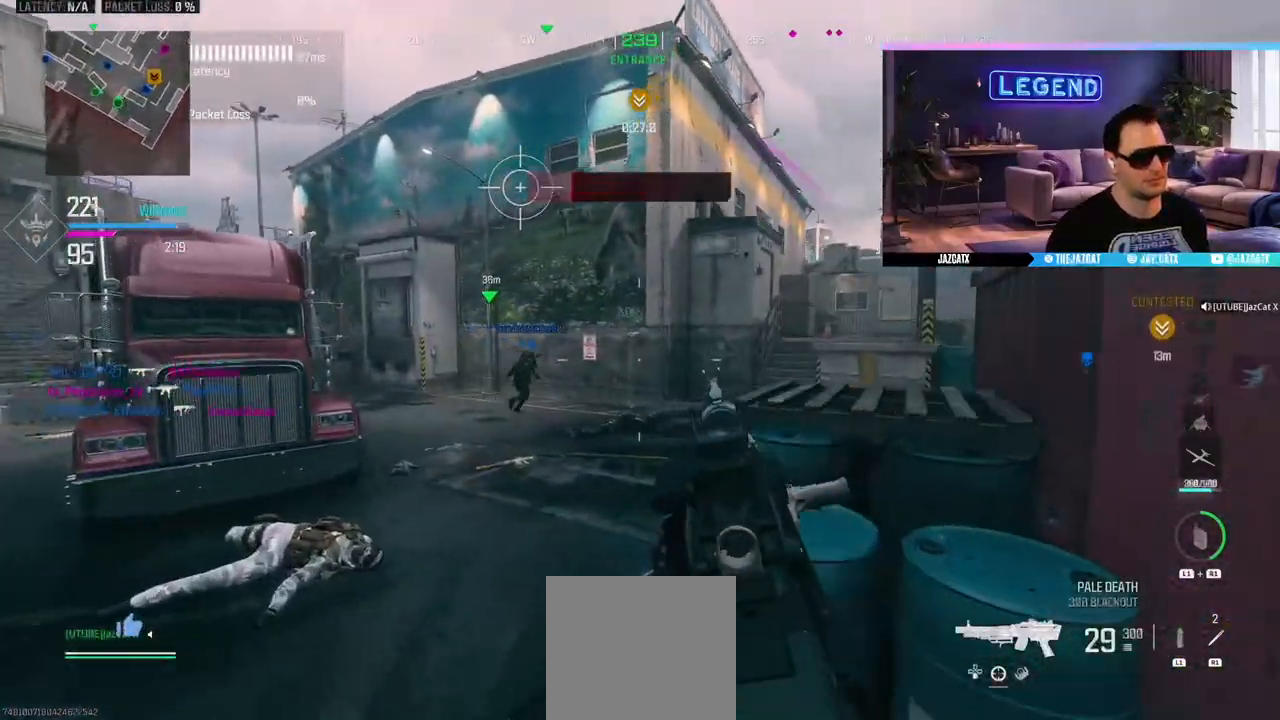
{"buttons": ["TRIANGLE", "L3"], "left_stick": "up-right", "right_stick": "center", "events": [[83, "L2", "up"], [117, "left_stick", "down"], [283, "L3", "down"], [283, "left_stick", "up-right"], [433, "right_stick", "center"], [500, "TRIANGLE", "down"]]}
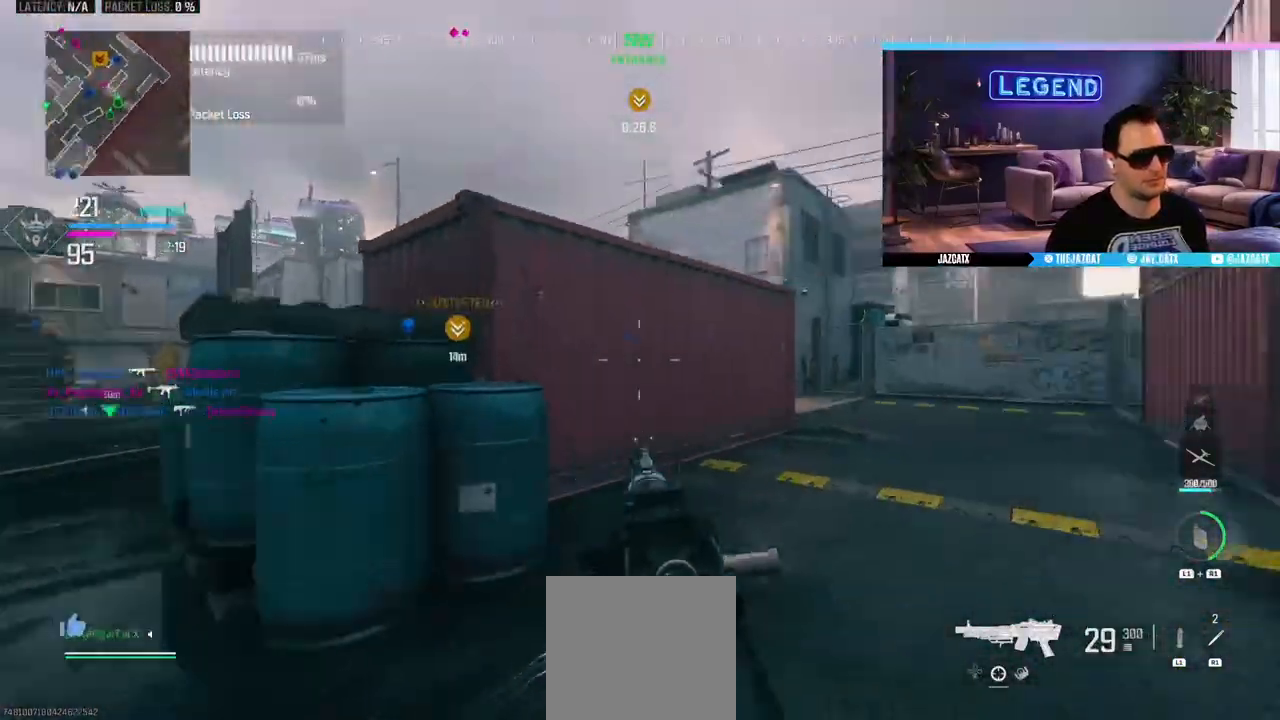
{"buttons": ["L3"], "left_stick": "up", "right_stick": "center", "events": [[83, "TRIANGLE", "up"], [150, "L3", "up"], [200, "L3", "down"], [250, "left_stick", "up"], [383, "L3", "up"], [450, "SQUARE", "down"], [483, "L3", "down"], [500, "SQUARE", "up"]]}
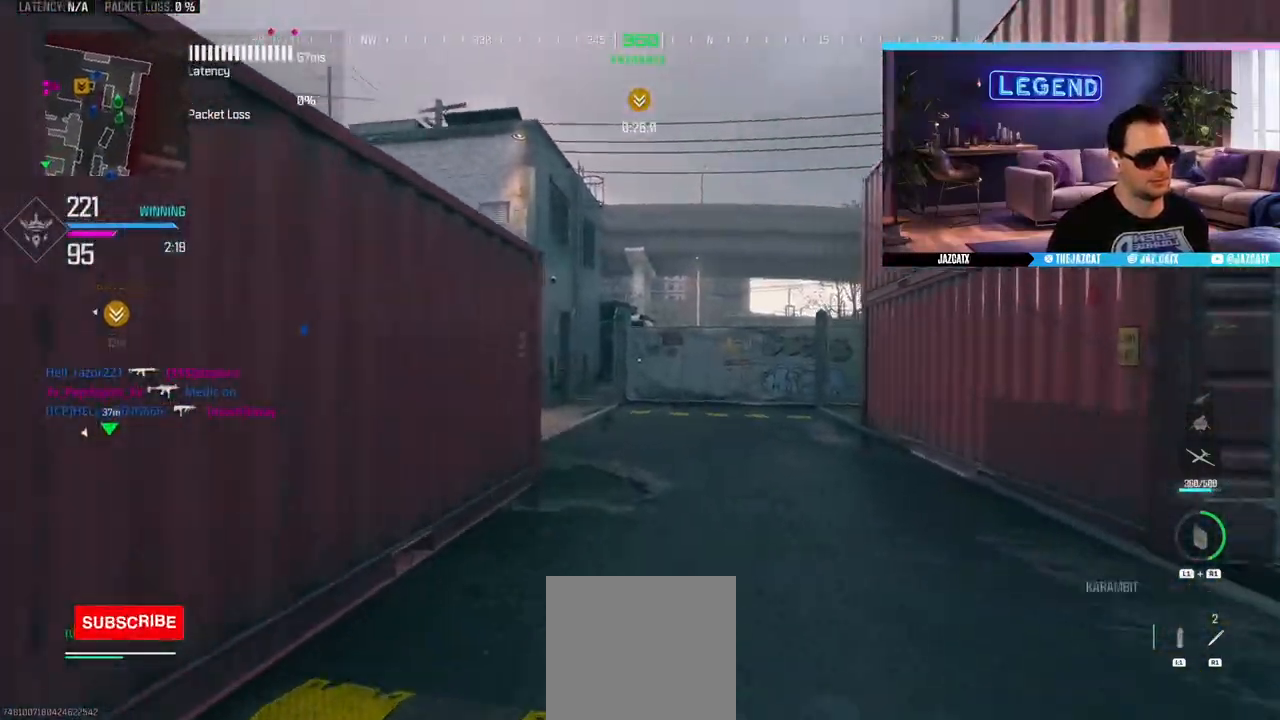
{"buttons": ["TRIANGLE", "L3"], "left_stick": "up", "right_stick": "center", "events": [[83, "L3", "up"], [217, "right_stick", "left"], [233, "L3", "down"], [317, "right_stick", "center"], [383, "L3", "up"], [467, "L3", "down"], [467, "TRIANGLE", "down"]]}
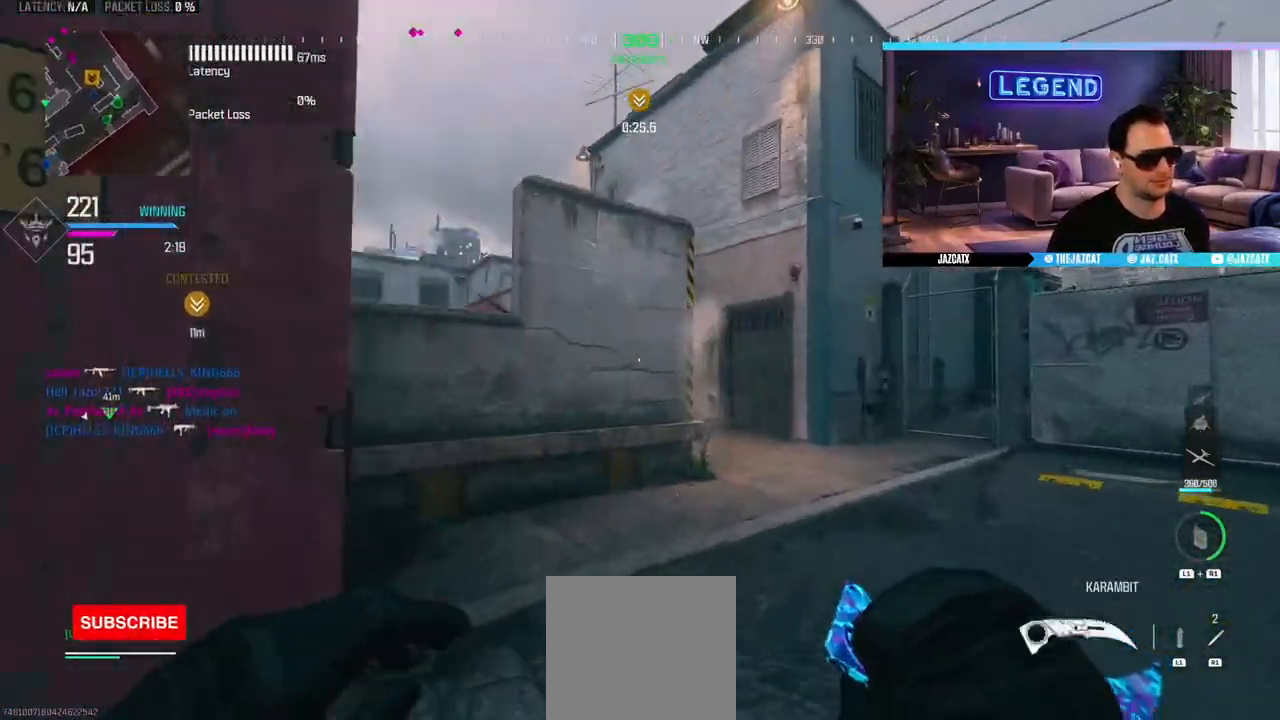
{"buttons": ["L3"], "left_stick": "up", "right_stick": "center", "events": [[50, "TRIANGLE", "up"], [117, "L3", "up"], [200, "L3", "down"], [350, "L3", "up"], [417, "L3", "down"]]}
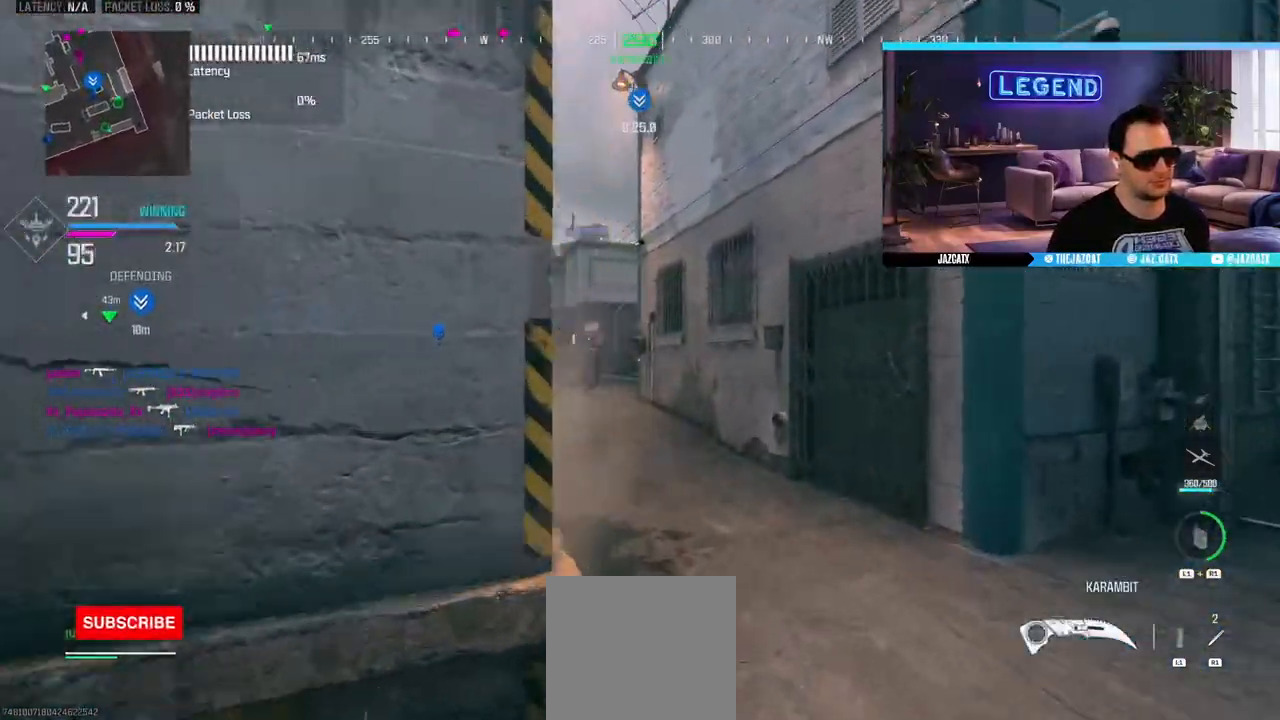
{"buttons": ["SQUARE", "R2"], "left_stick": "up-right", "right_stick": "center", "events": [[50, "L3", "up"], [150, "L3", "down"], [233, "SQUARE", "down"], [283, "L3", "up"], [283, "SQUARE", "up"], [383, "left_stick", "up-right"], [483, "SQUARE", "down"], [500, "R2", "down"]]}
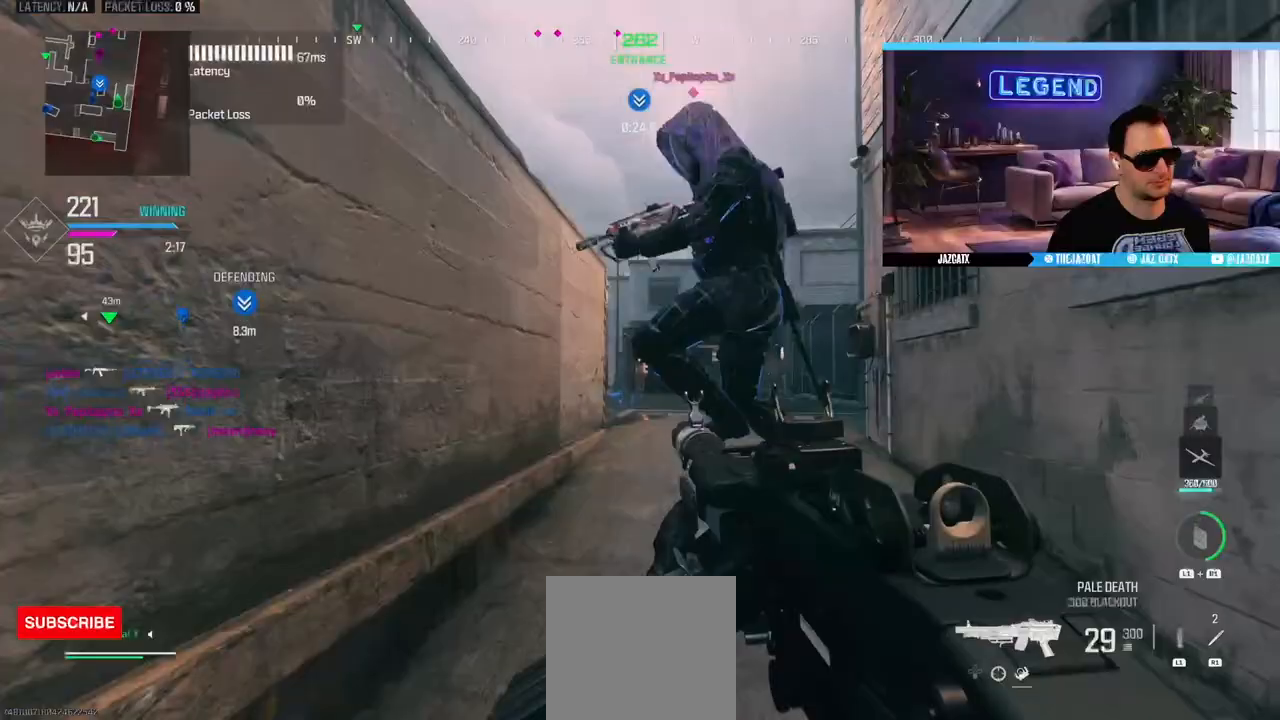
{"buttons": ["CIRCLE", "SQUARE", "R2"], "left_stick": "down-left", "right_stick": "left", "events": [[183, "left_stick", "down-right"], [300, "right_stick", "left"], [417, "CIRCLE", "down"], [483, "left_stick", "down-left"]]}
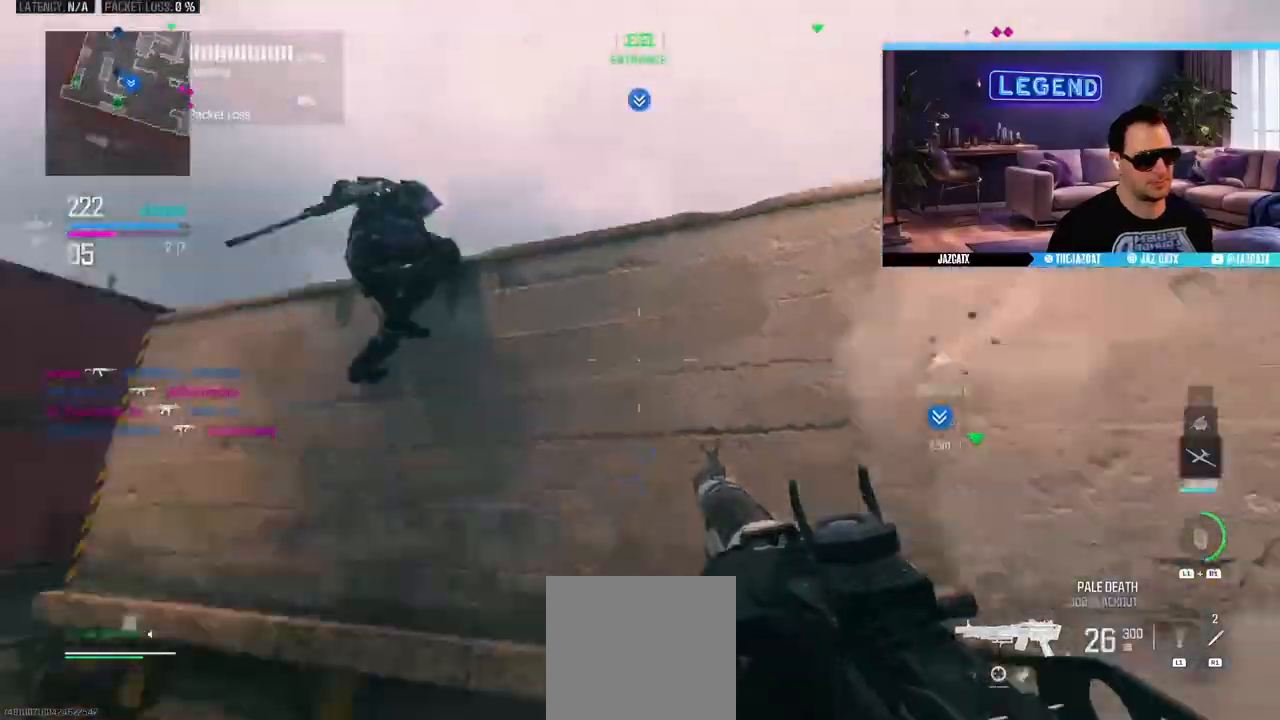
{"buttons": ["SQUARE", "L2", "R2"], "left_stick": "center", "right_stick": "down", "events": [[17, "L2", "down"], [33, "right_stick", "down"], [117, "CIRCLE", "up"], [167, "left_stick", "down-right"], [233, "left_stick", "right"], [483, "left_stick", "center"]]}
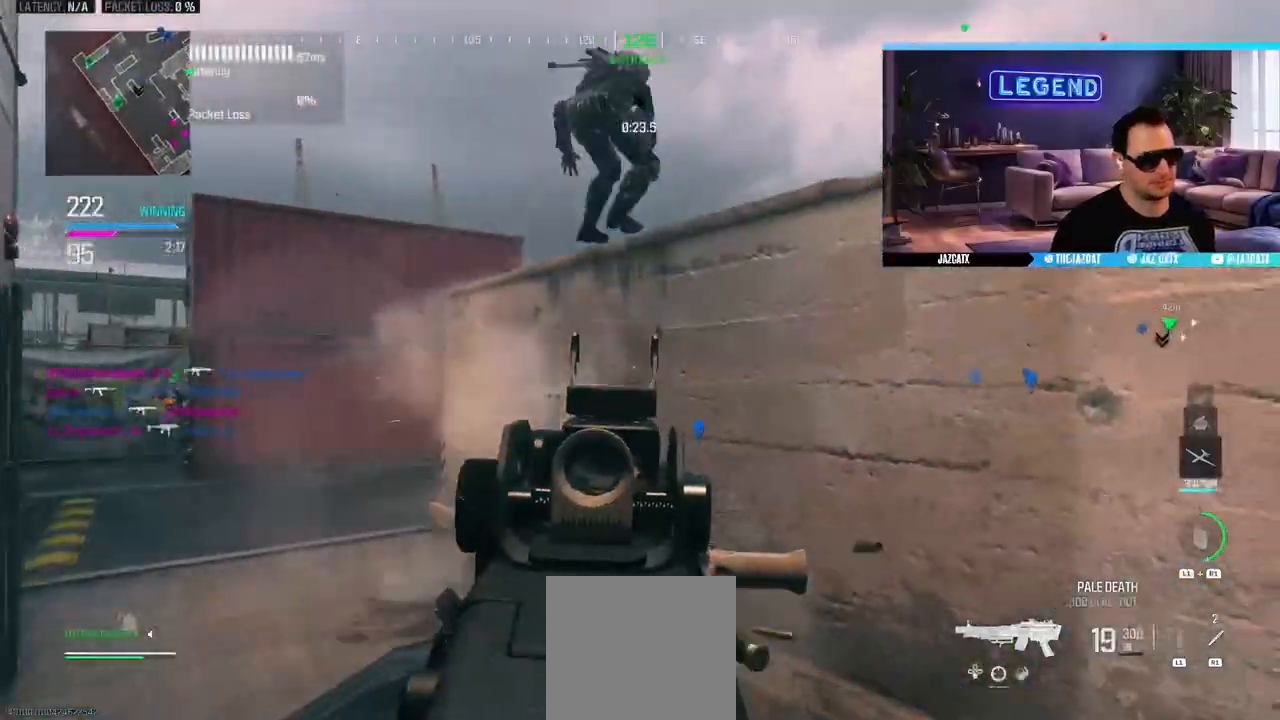
{"buttons": ["SQUARE", "L2", "R2"], "left_stick": "down-right", "right_stick": "down", "events": [[117, "left_stick", "down"], [183, "left_stick", "down-right"]]}
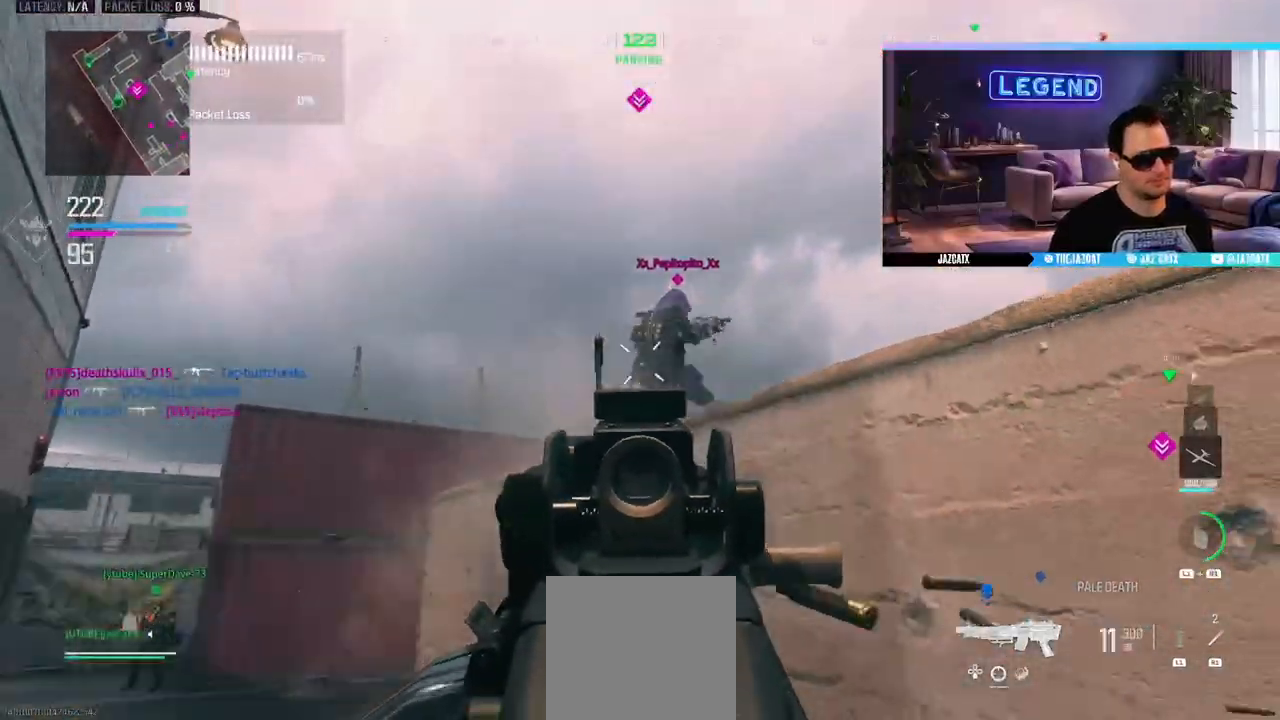
{"buttons": ["L3"], "left_stick": "up", "right_stick": "center", "events": [[83, "left_stick", "up-right"], [250, "L2", "up"], [250, "right_stick", "center"], [283, "L3", "down"], [283, "left_stick", "up"], [350, "R1", "down"], [350, "R2", "up"], [350, "SQUARE", "up"], [433, "R1", "up"], [450, "L3", "up"], [500, "L3", "down"]]}
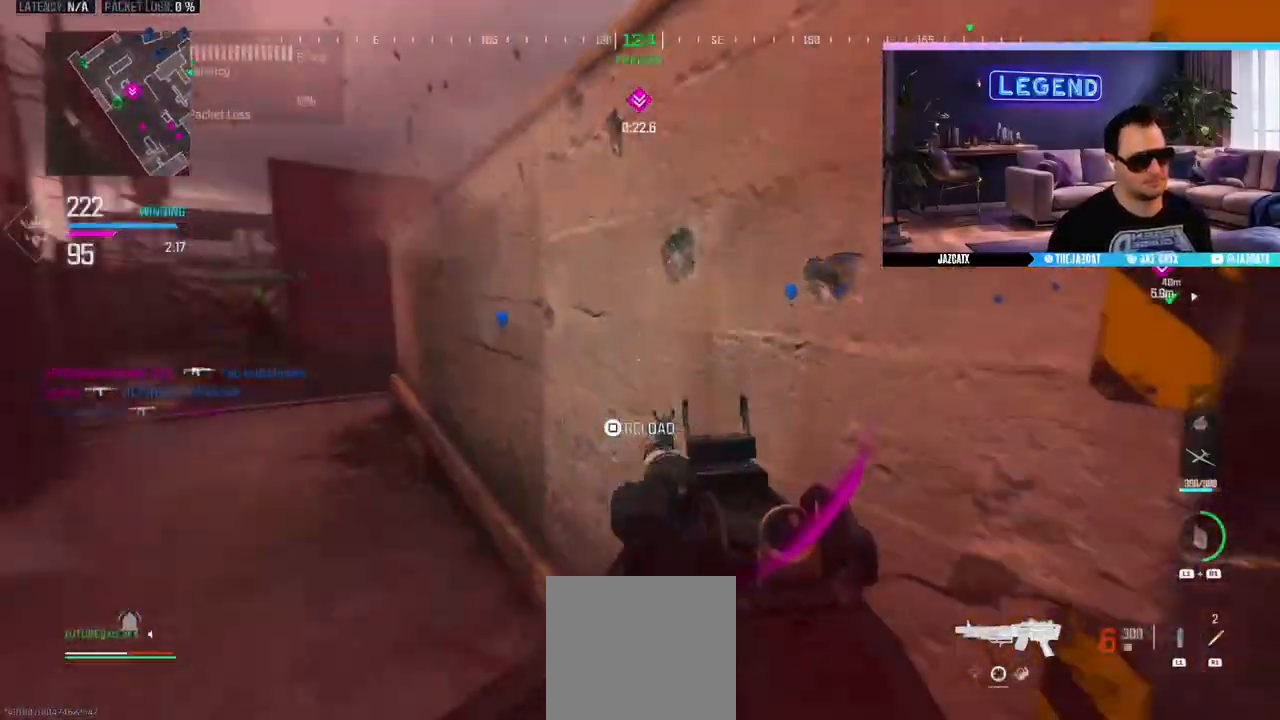
{"buttons": ["L3"], "left_stick": "up", "right_stick": "center", "events": [[33, "TRIANGLE", "down"], [100, "TRIANGLE", "up"], [150, "L3", "up"], [200, "L3", "down"], [233, "right_stick", "left"], [367, "right_stick", "center"]]}
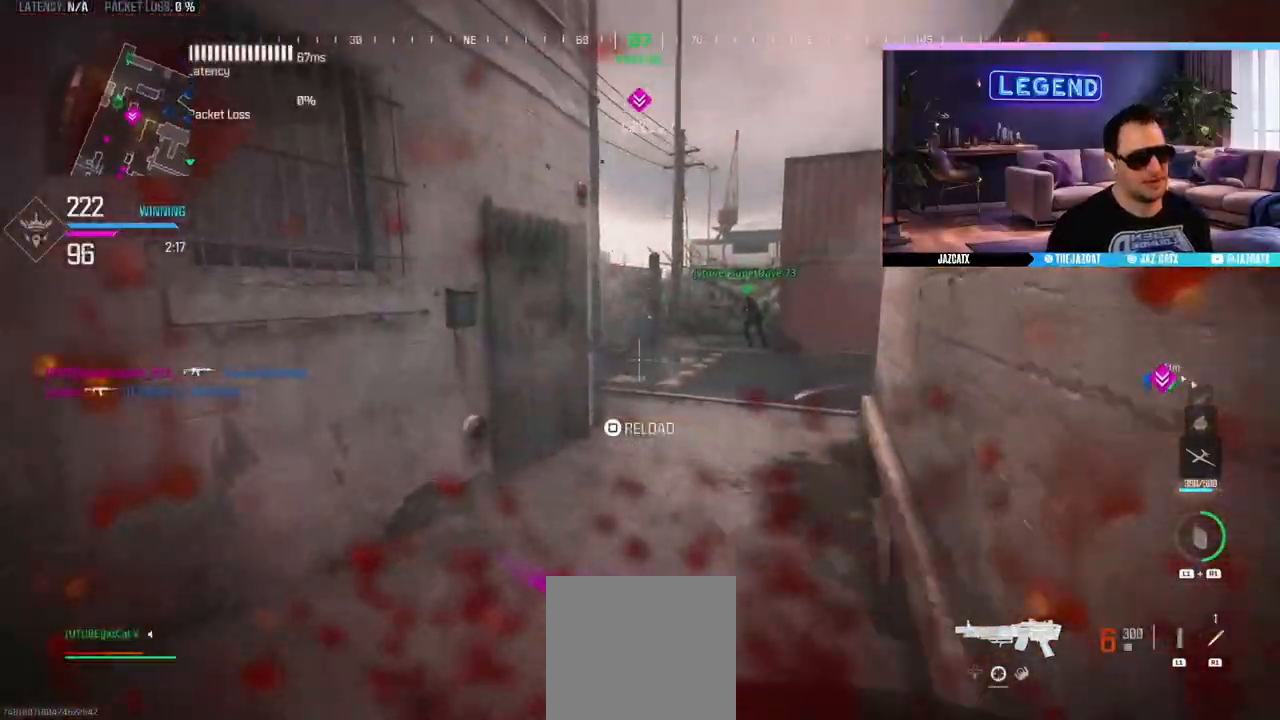
{"buttons": [], "left_stick": "up", "right_stick": "center", "events": [[33, "L3", "up"], [100, "L3", "down"], [250, "L3", "up"], [300, "L3", "down"], [450, "L3", "up"]]}
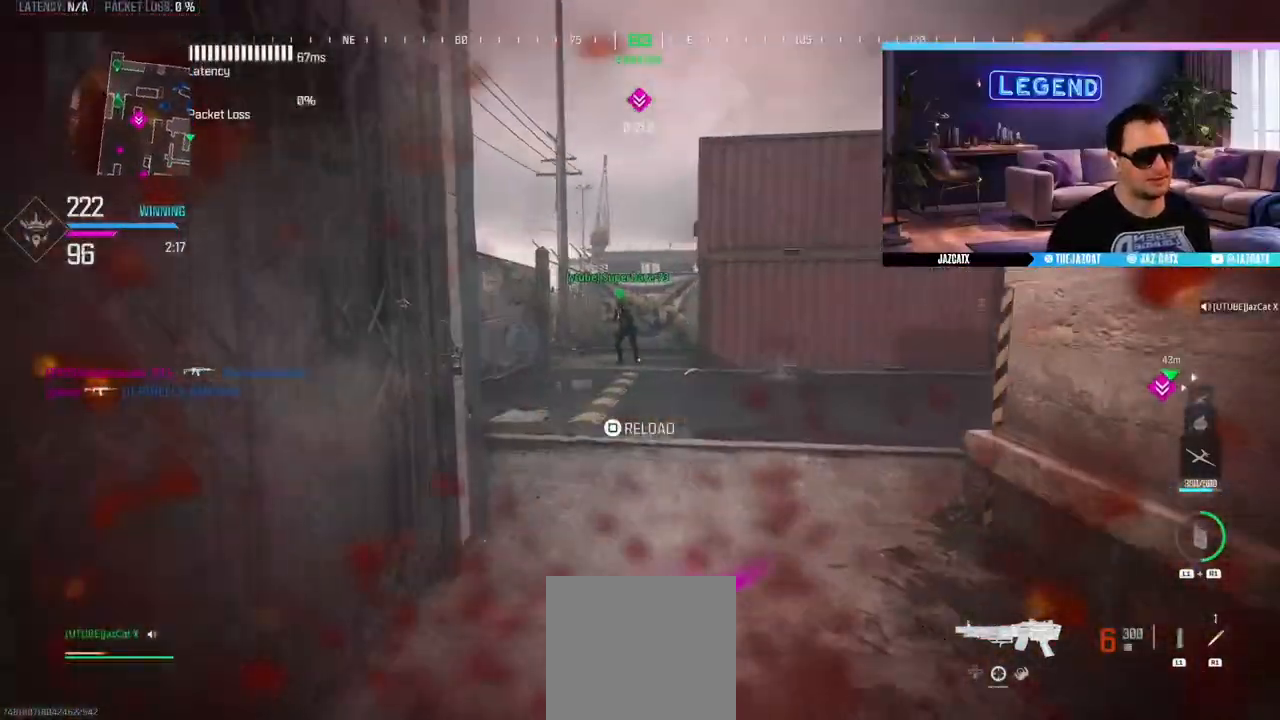
{"buttons": ["L3"], "left_stick": "up", "right_stick": "left", "events": [[17, "L3", "down"], [433, "right_stick", "left"]]}
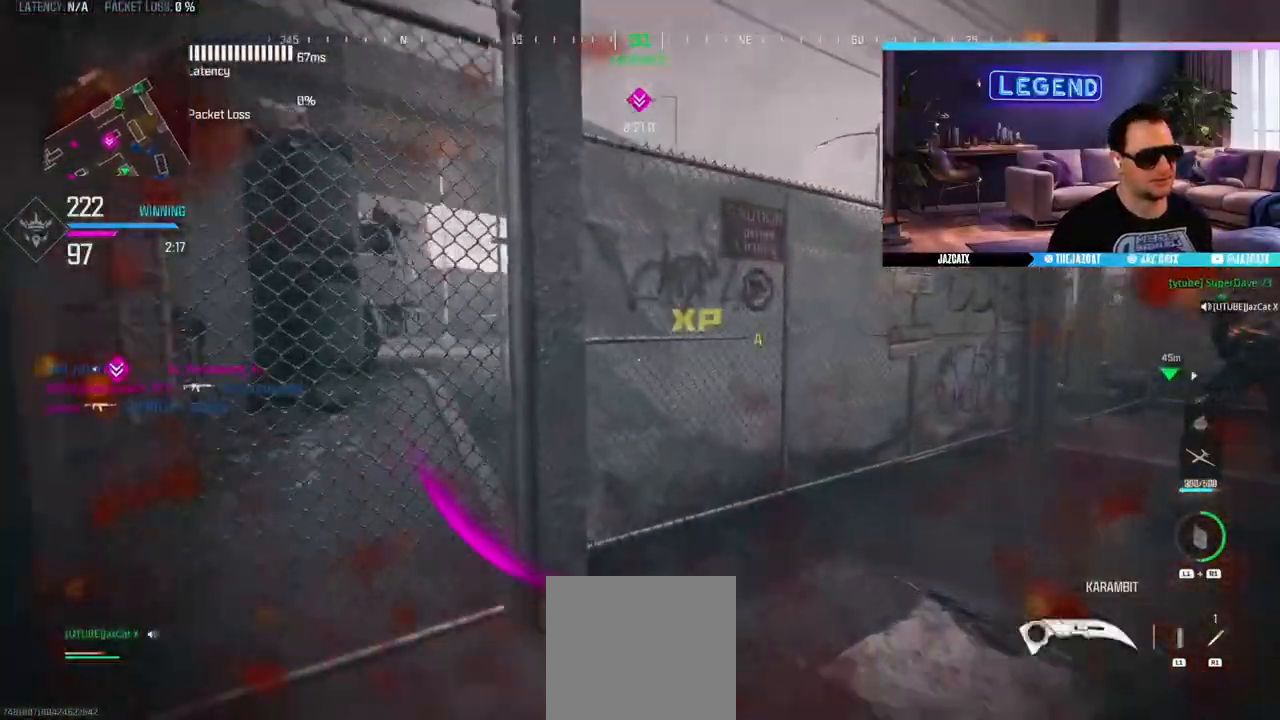
{"buttons": ["TRIANGLE"], "left_stick": "down-left", "right_stick": "center", "events": [[100, "left_stick", "up-right"], [133, "L3", "up"], [250, "right_stick", "center"], [300, "left_stick", "down-right"], [450, "left_stick", "down-left"], [467, "TRIANGLE", "down"]]}
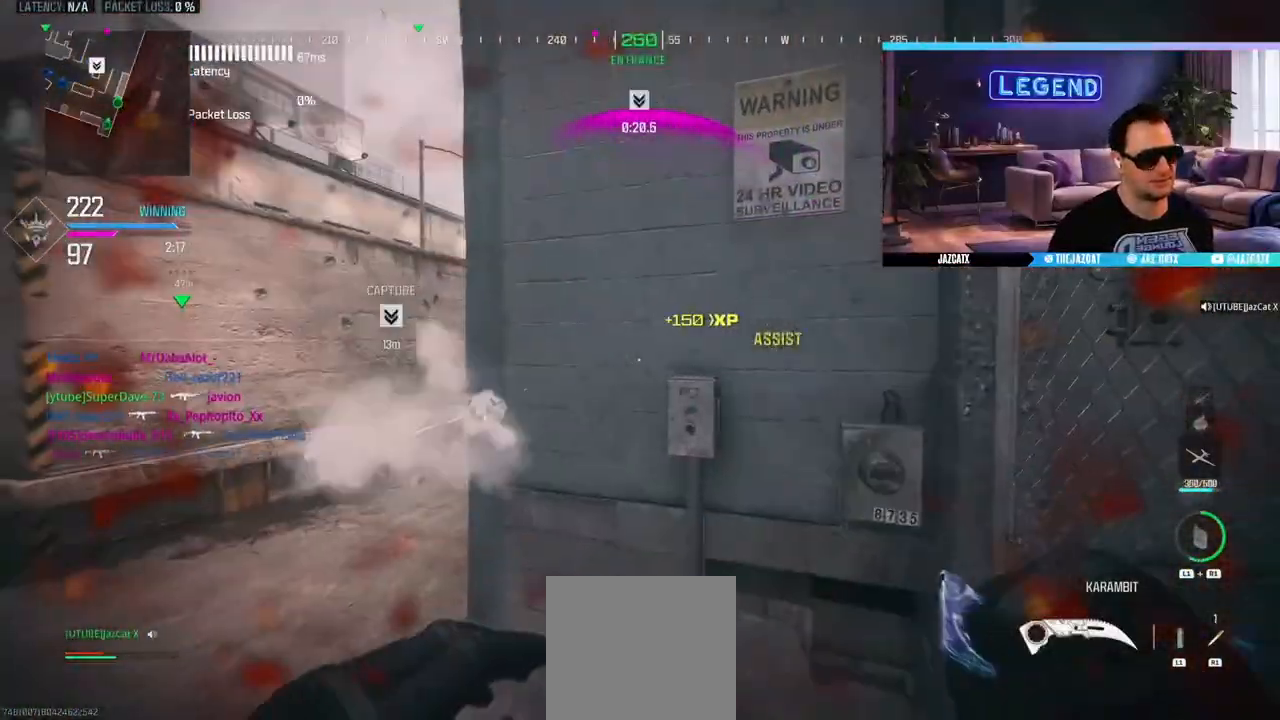
{"buttons": ["L3"], "left_stick": "up", "right_stick": "center", "events": [[33, "TRIANGLE", "up"], [83, "left_stick", "left"], [150, "L3", "down"], [150, "right_stick", "left"], [200, "left_stick", "up-left"], [317, "L3", "up"], [367, "L3", "down"], [400, "right_stick", "center"], [467, "left_stick", "up"]]}
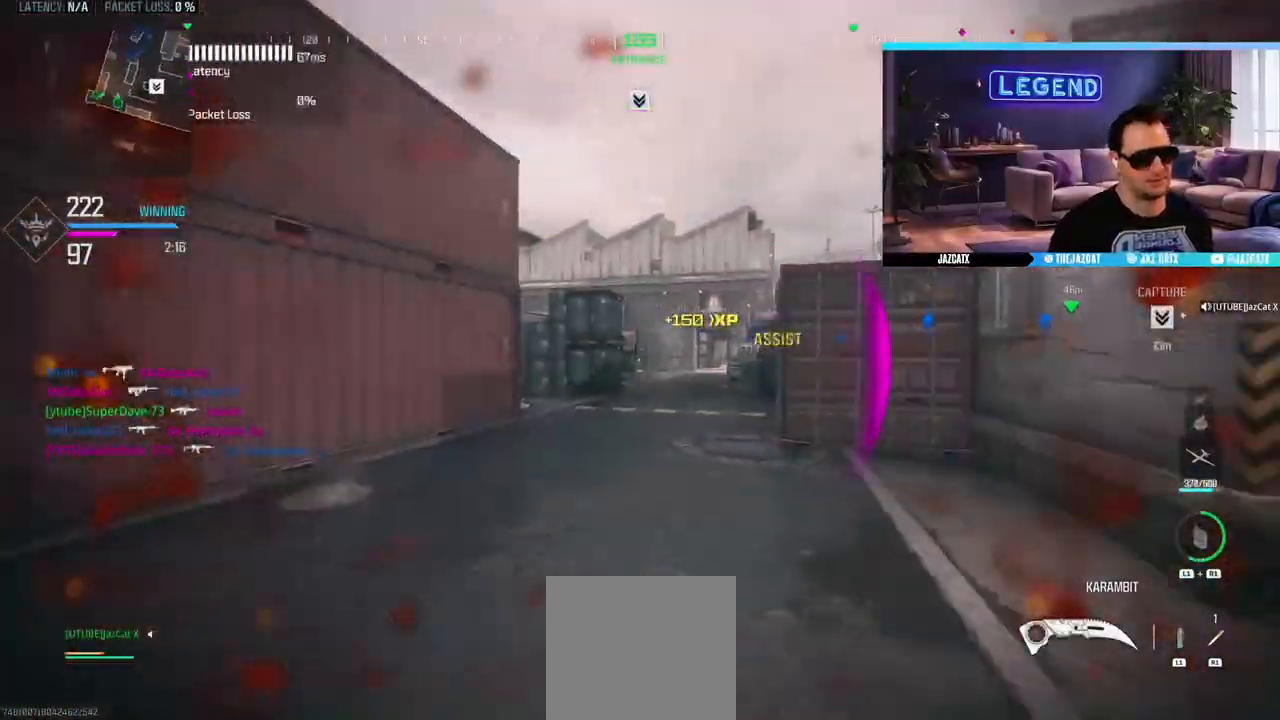
{"buttons": [], "left_stick": "up", "right_stick": "center", "events": [[17, "L3", "up"], [67, "L3", "down"], [167, "SQUARE", "down"], [250, "SQUARE", "up"], [267, "L3", "up"]]}
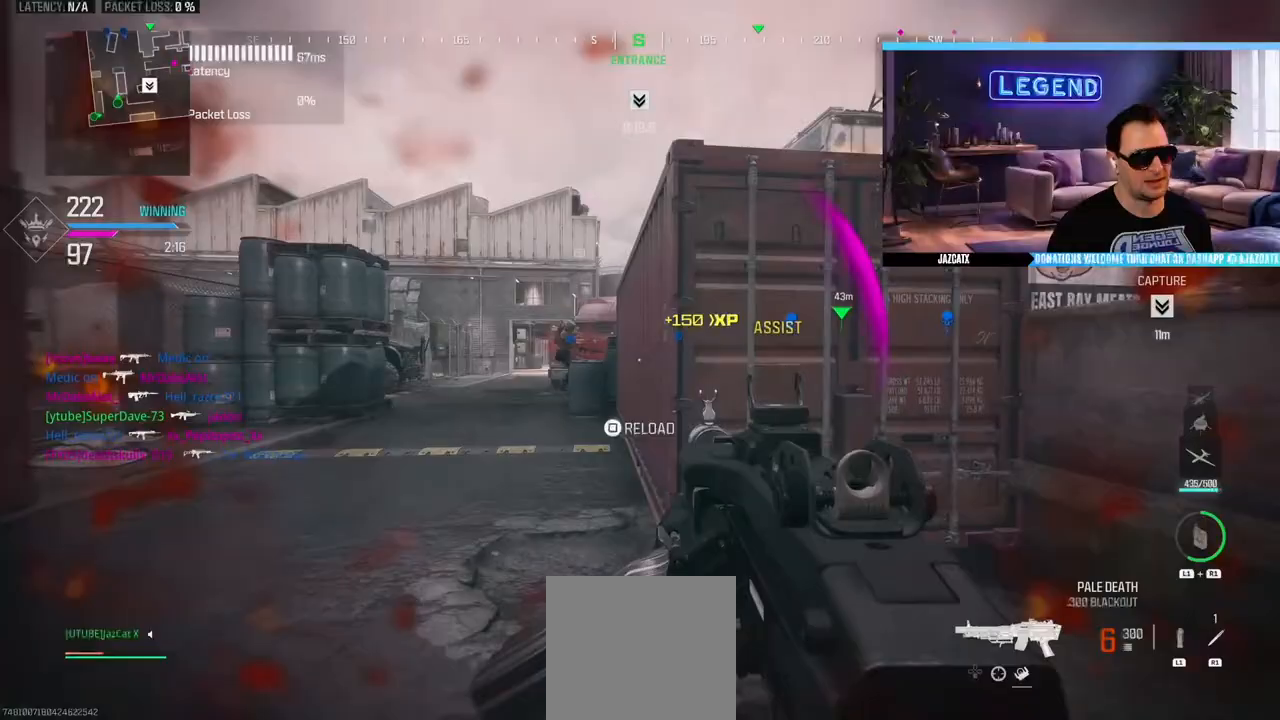
{"buttons": [], "left_stick": "up-right", "right_stick": "left", "events": [[133, "CROSS", "down"], [217, "CROSS", "up"], [350, "right_stick", "left"], [367, "left_stick", "up-right"]]}
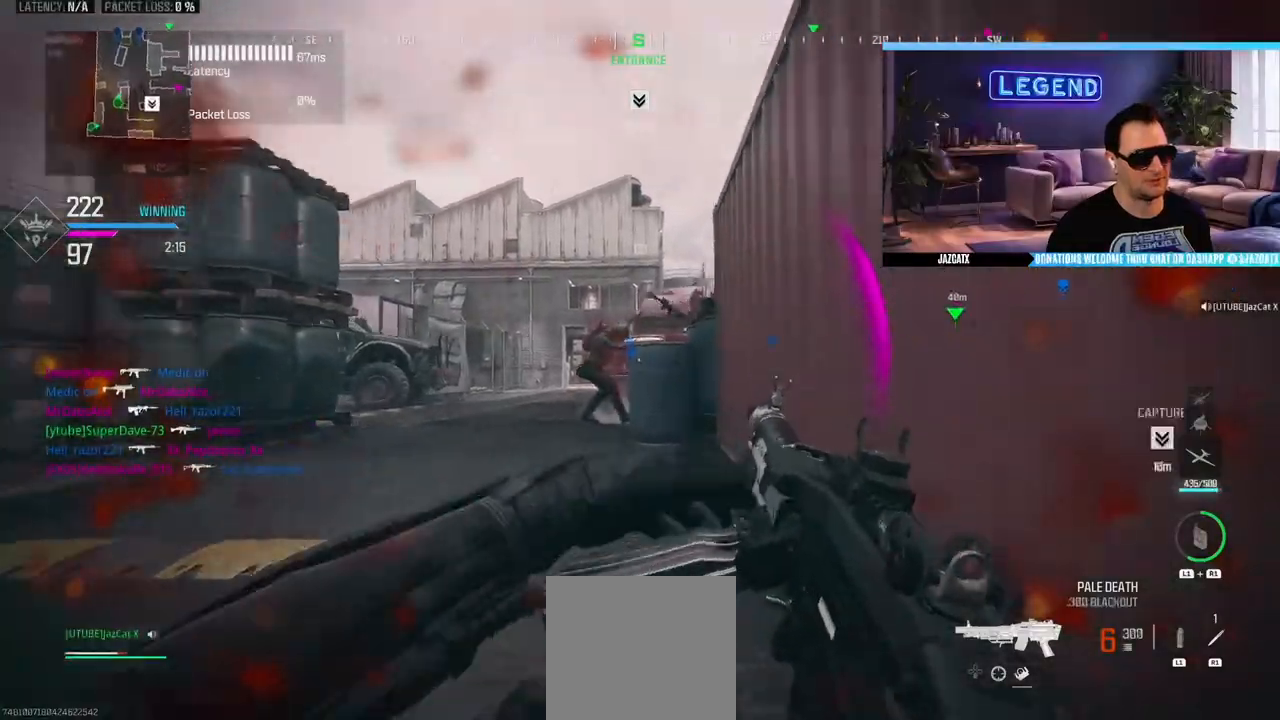
{"buttons": [], "left_stick": "center", "right_stick": "left", "events": [[67, "SQUARE", "down"], [100, "left_stick", "down-right"], [500, "SQUARE", "up"], [500, "left_stick", "center"]]}
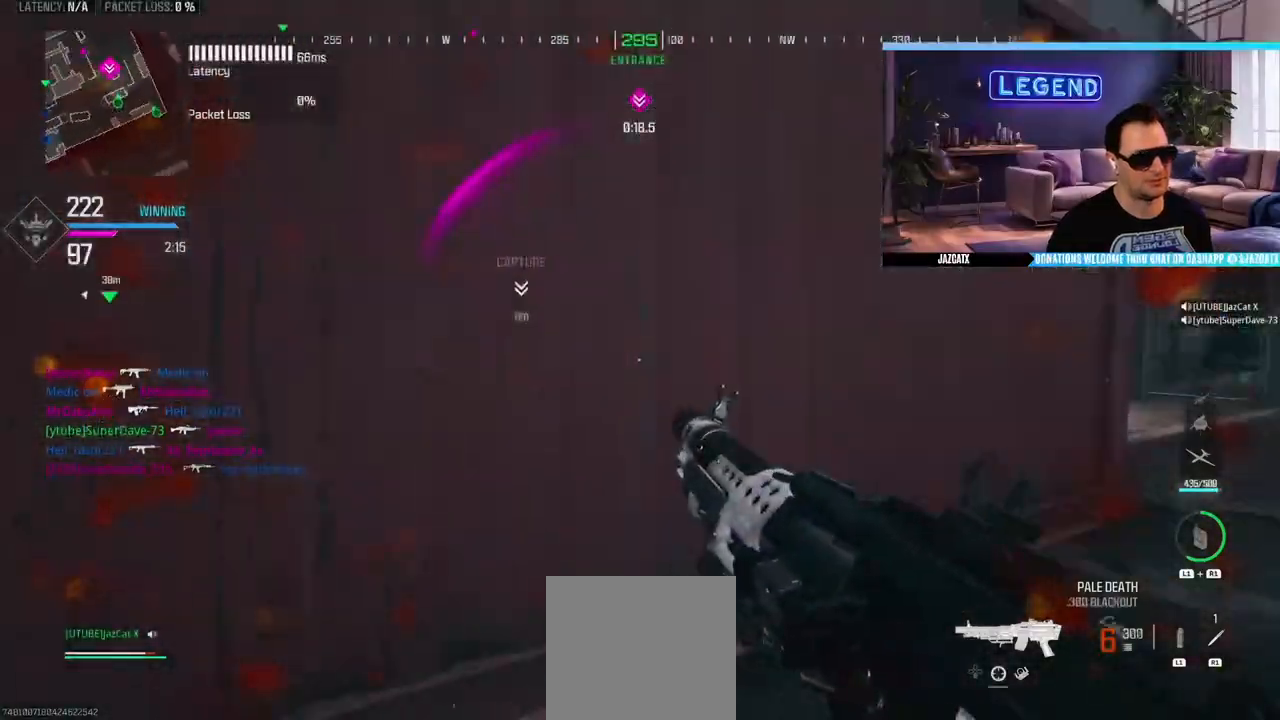
{"buttons": [], "left_stick": "up-left", "right_stick": "left", "events": [[33, "right_stick", "center"], [100, "left_stick", "up"], [267, "TRIANGLE", "down"], [267, "left_stick", "up-right"], [333, "TRIANGLE", "up"], [450, "right_stick", "left"], [483, "left_stick", "up-left"]]}
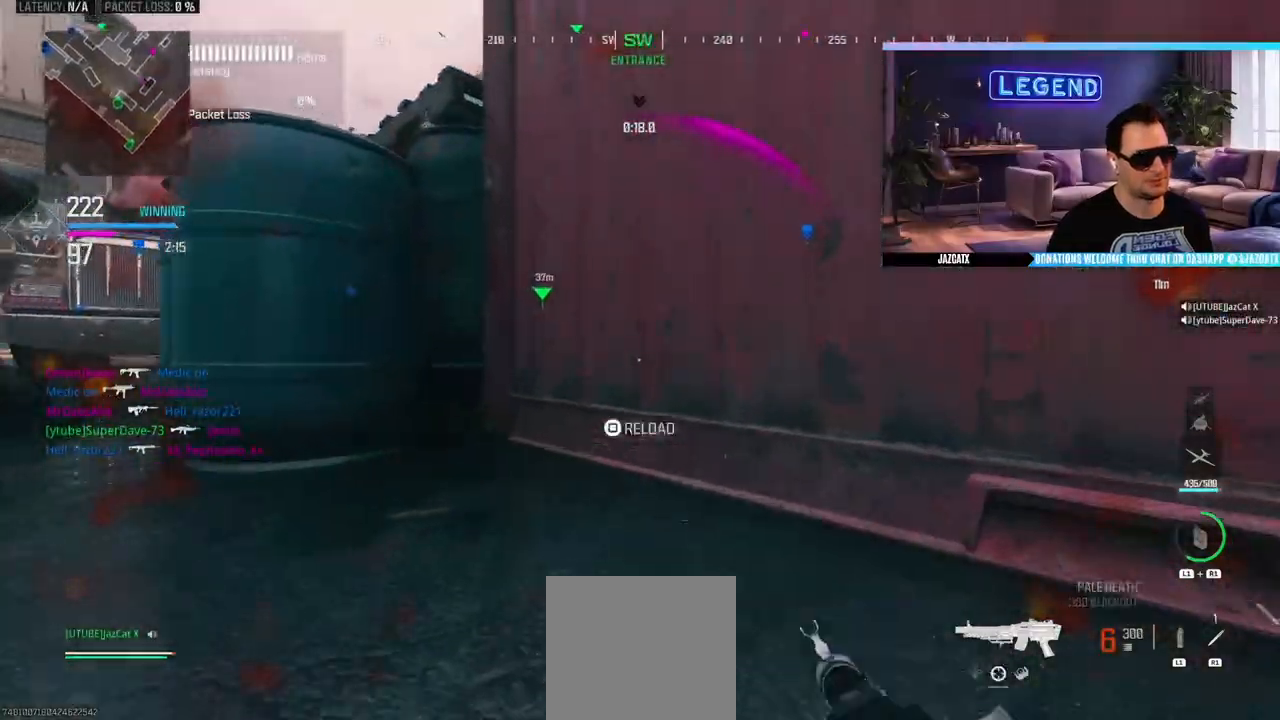
{"buttons": ["L3"], "left_stick": "up", "right_stick": "center", "events": [[133, "right_stick", "center"], [267, "L3", "down"], [400, "L3", "up"], [400, "left_stick", "up"], [450, "L3", "down"]]}
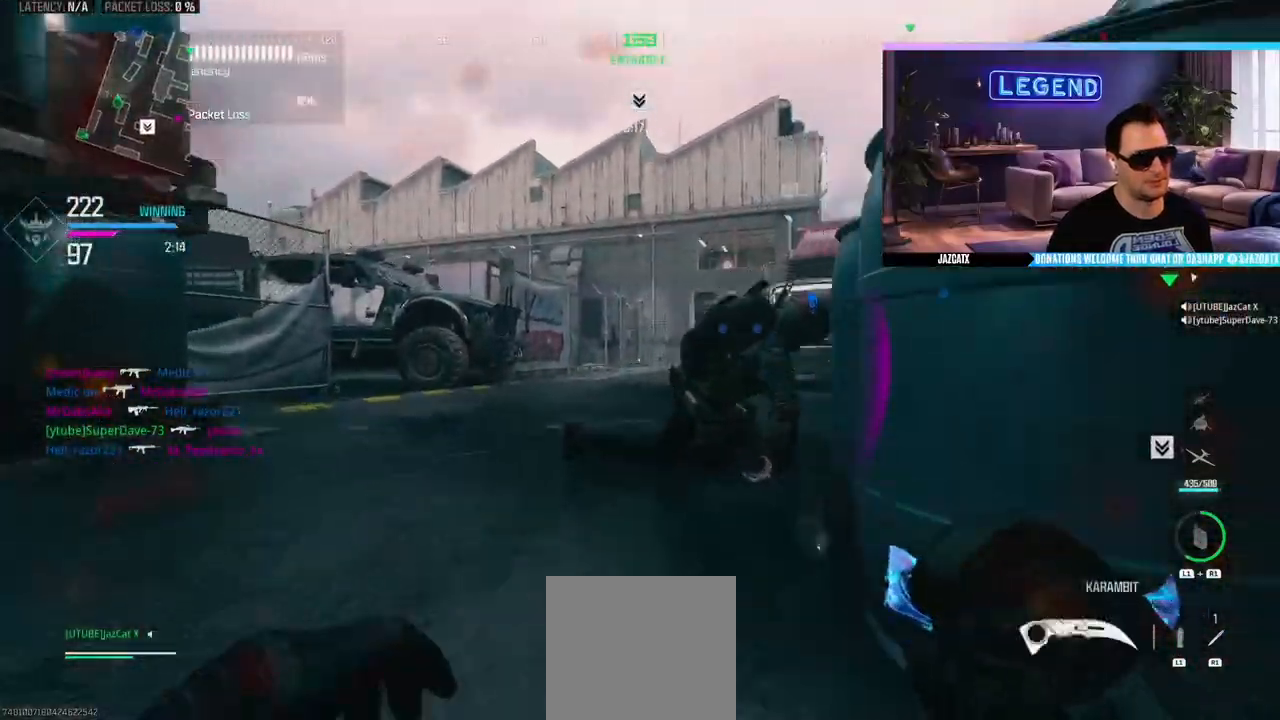
{"buttons": ["L3"], "left_stick": "up", "right_stick": "center", "events": [[100, "L3", "up"], [150, "L3", "down"], [317, "L3", "up"], [367, "L3", "down"]]}